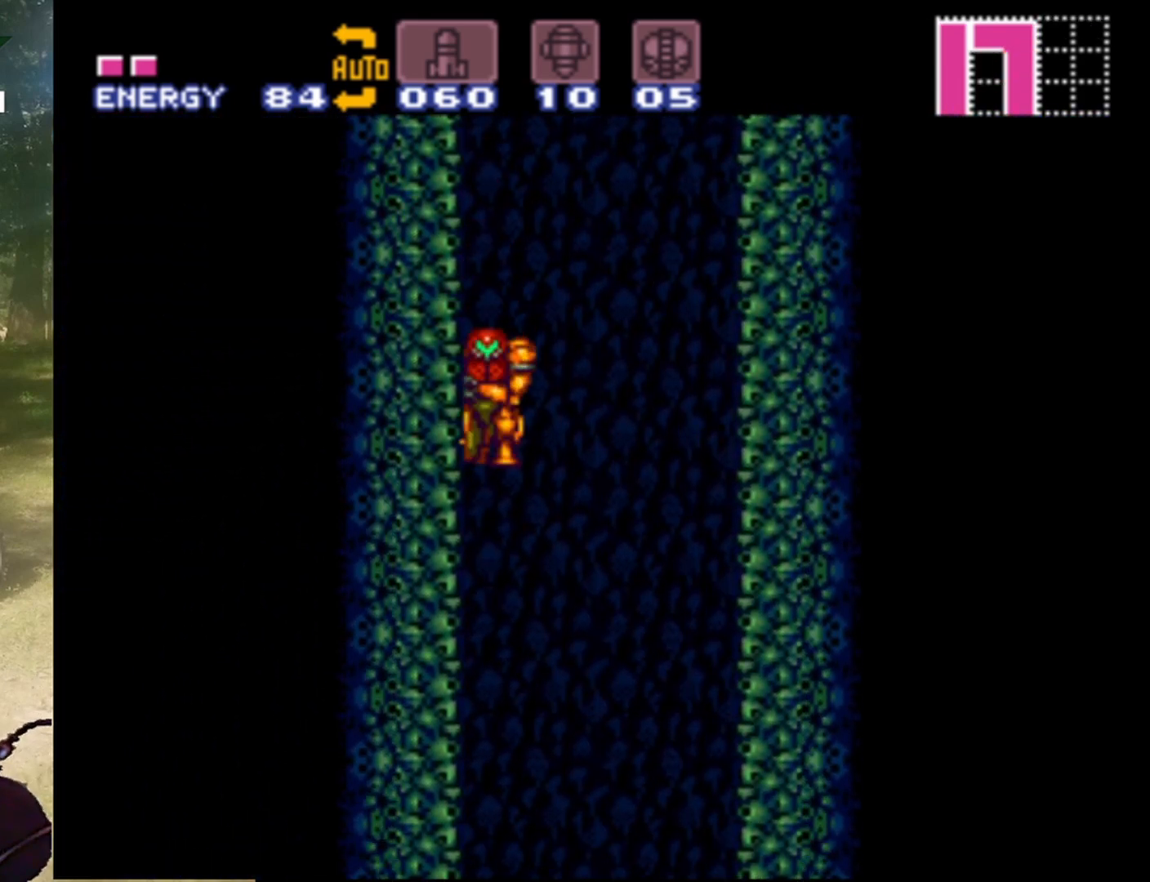
Gameplay with a controller (Nintendo layout); each line is a JSON object with the inputs held at the frame after it. "events" lists button and stick changes between this image and that frame as [ms after this image, input, new state], when the widget could be followed in between. Not read: L3 R1 R3.
{"buttons": [], "events": [[67, "B", "down"], [67, "DPAD_LEFT", "down"], [67, "DPAD_RIGHT", "up"], [67, "DPAD_UP", "down"], [100, "DPAD_UP", "up"], [300, "B", "up"], [467, "DPAD_LEFT", "up"]]}
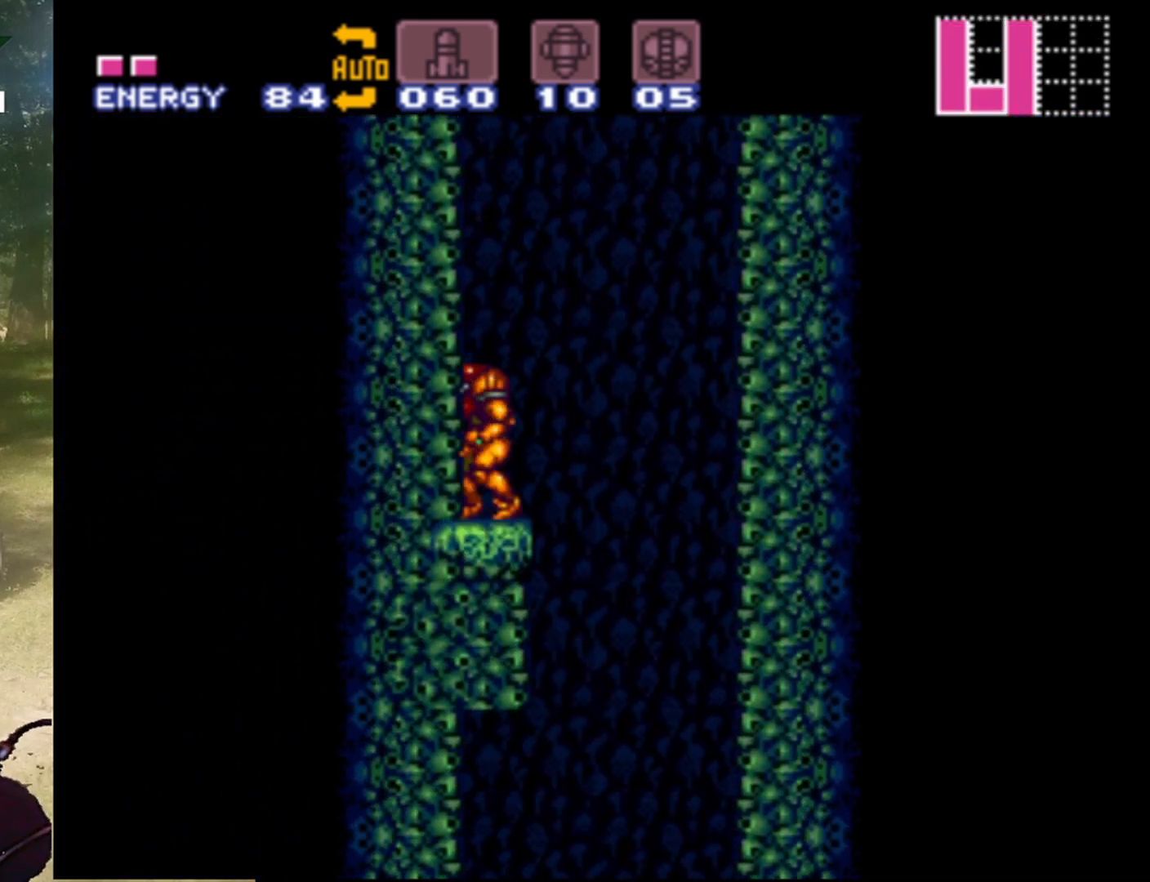
{"buttons": ["B", "DPAD_RIGHT"], "events": [[167, "DPAD_RIGHT", "down"], [267, "B", "down"]]}
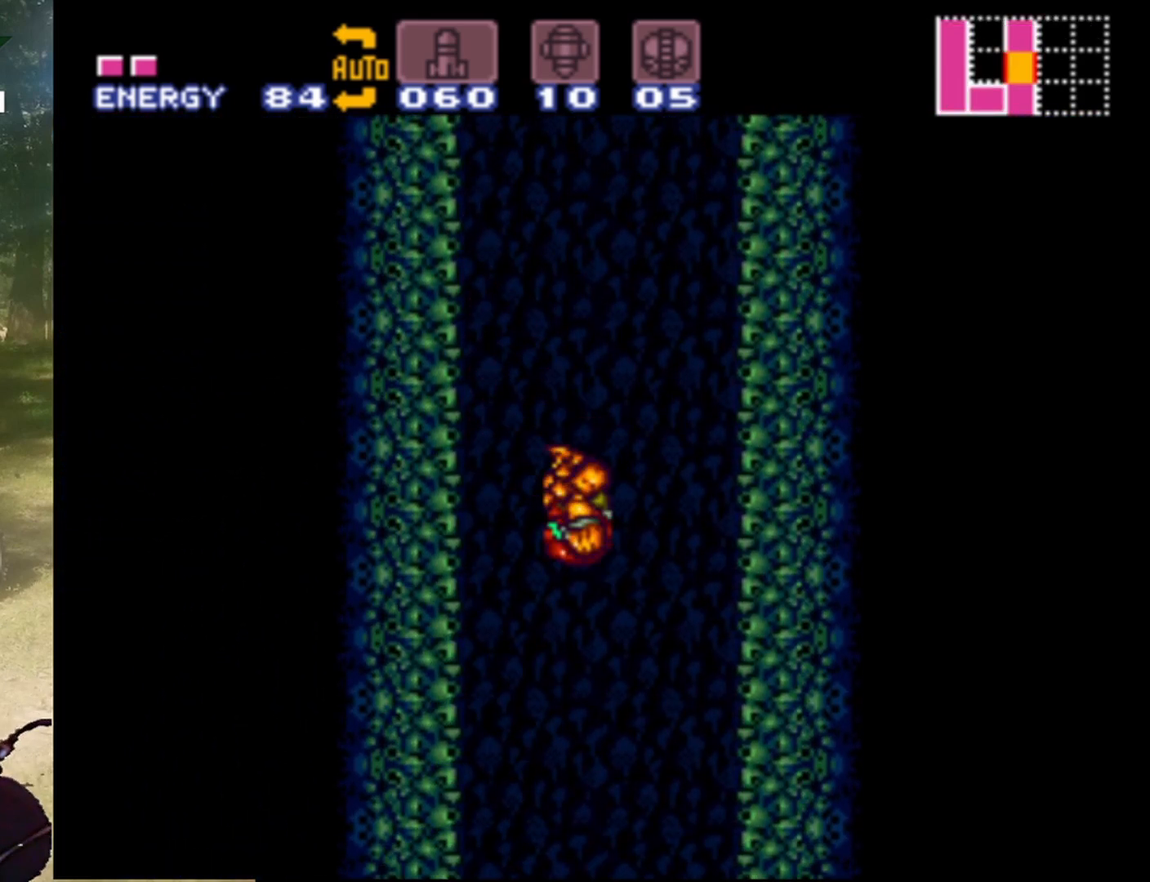
{"buttons": ["B", "DPAD_LEFT"], "events": [[400, "B", "up"], [467, "DPAD_LEFT", "down"], [467, "DPAD_RIGHT", "up"], [500, "B", "down"]]}
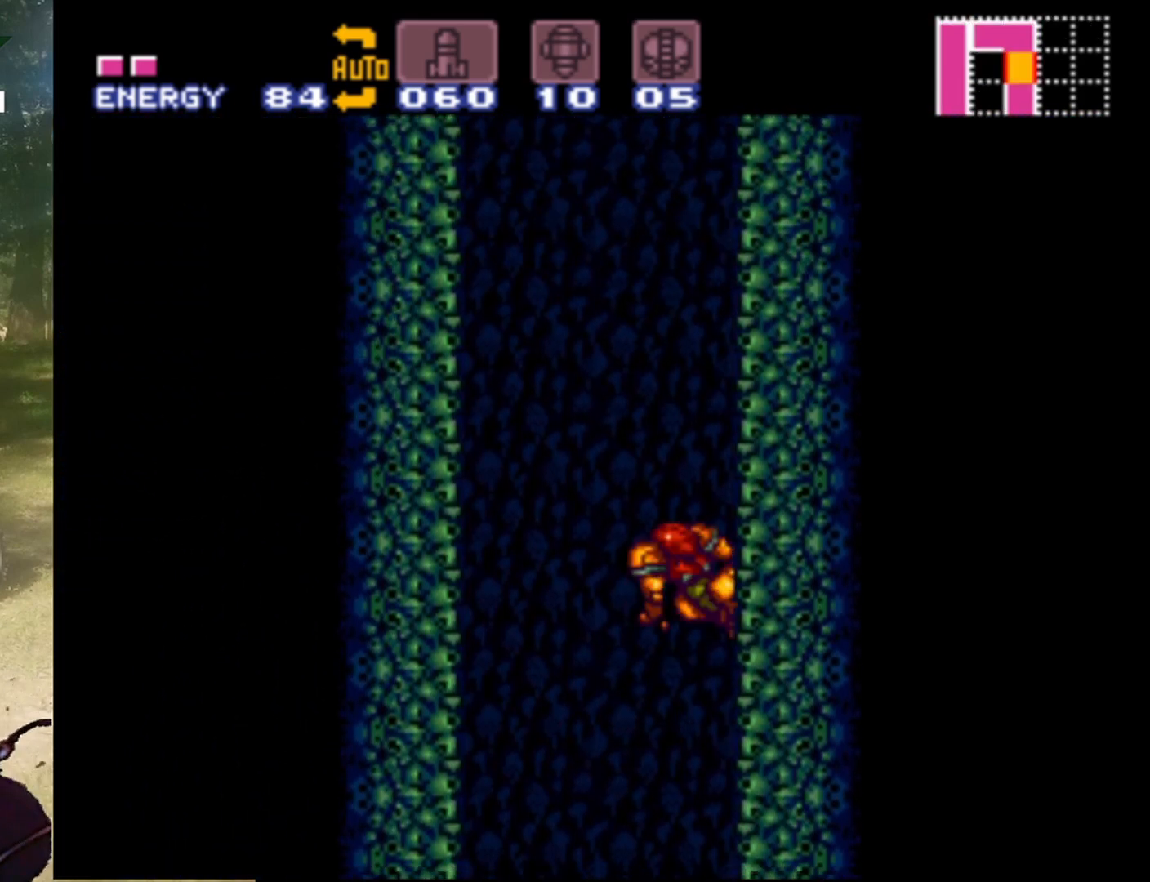
{"buttons": ["B", "DPAD_LEFT"], "events": []}
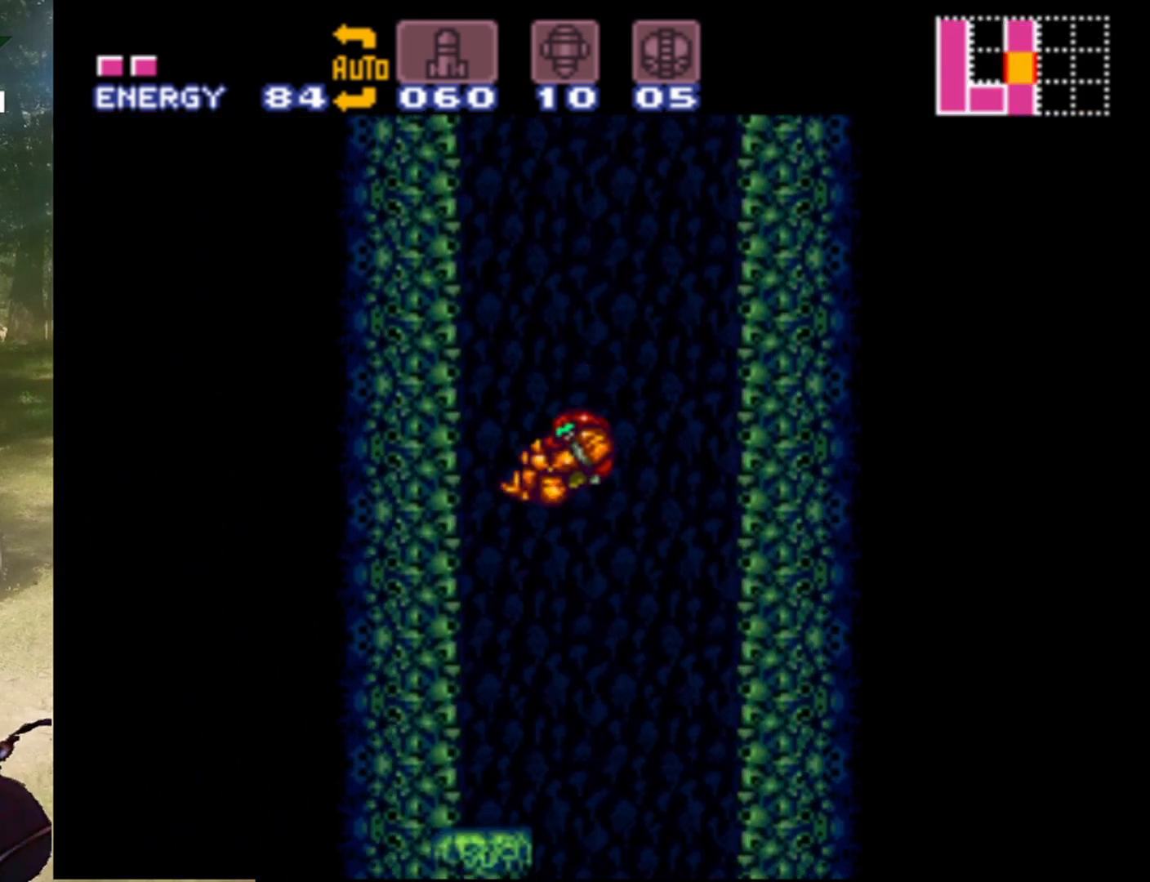
{"buttons": ["DPAD_RIGHT"], "events": [[67, "B", "up"], [333, "DPAD_LEFT", "up"], [433, "DPAD_RIGHT", "down"]]}
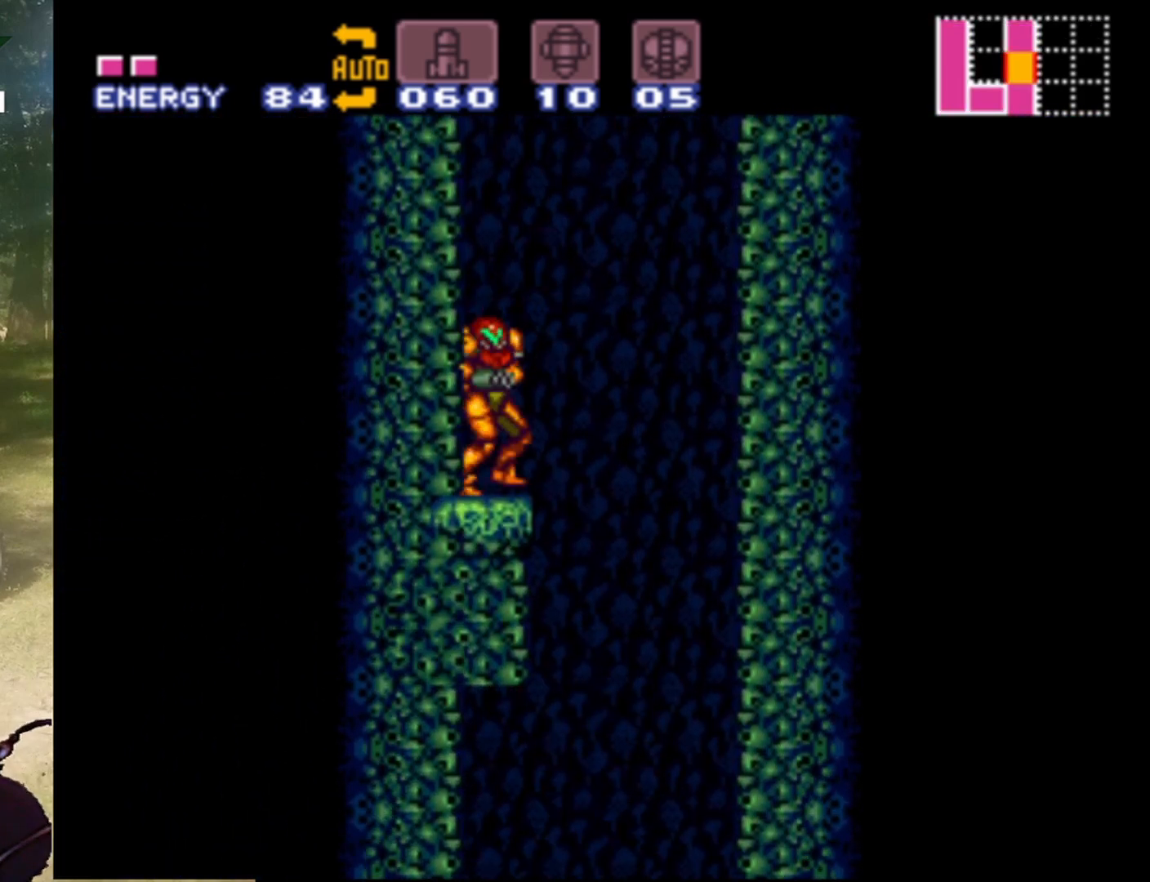
{"buttons": ["B", "DPAD_RIGHT"], "events": [[33, "B", "down"]]}
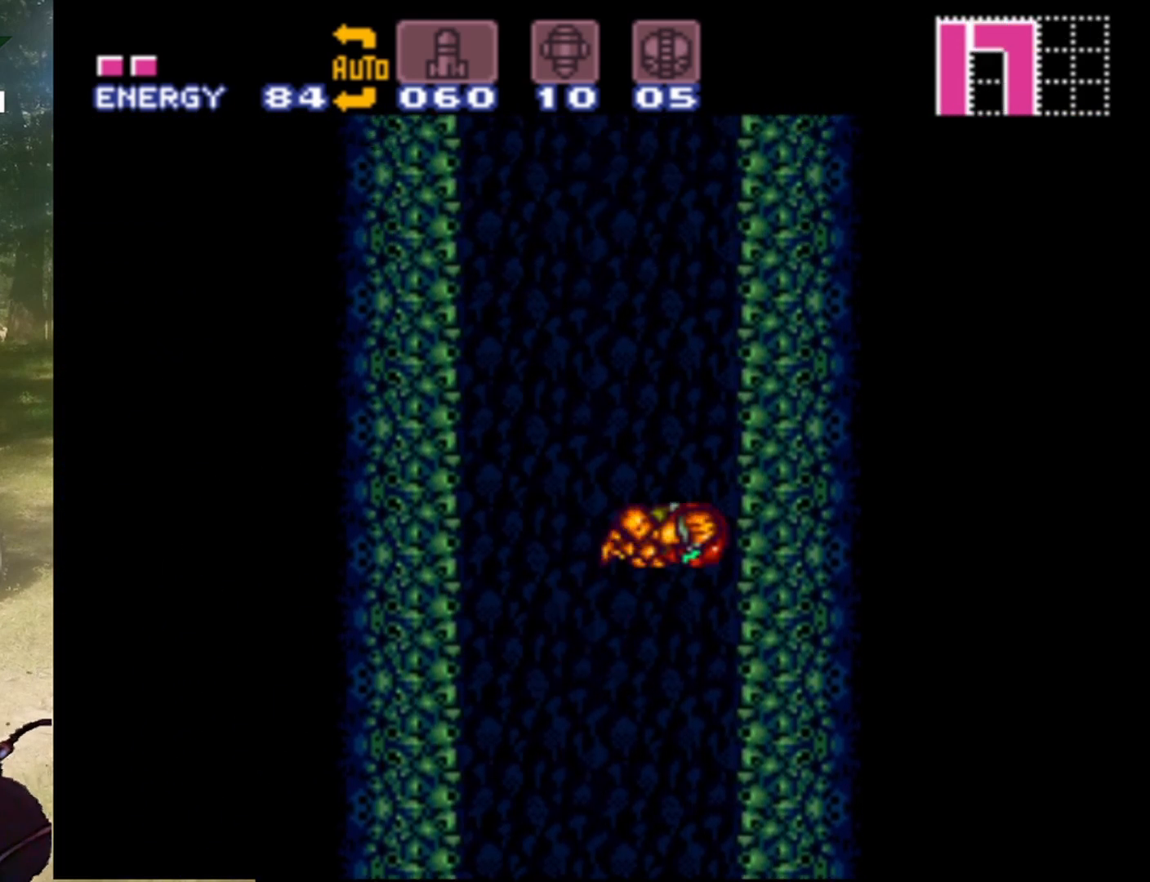
{"buttons": ["B", "DPAD_LEFT"], "events": [[133, "B", "up"], [133, "DPAD_RIGHT", "up"], [233, "DPAD_LEFT", "down"], [267, "B", "down"]]}
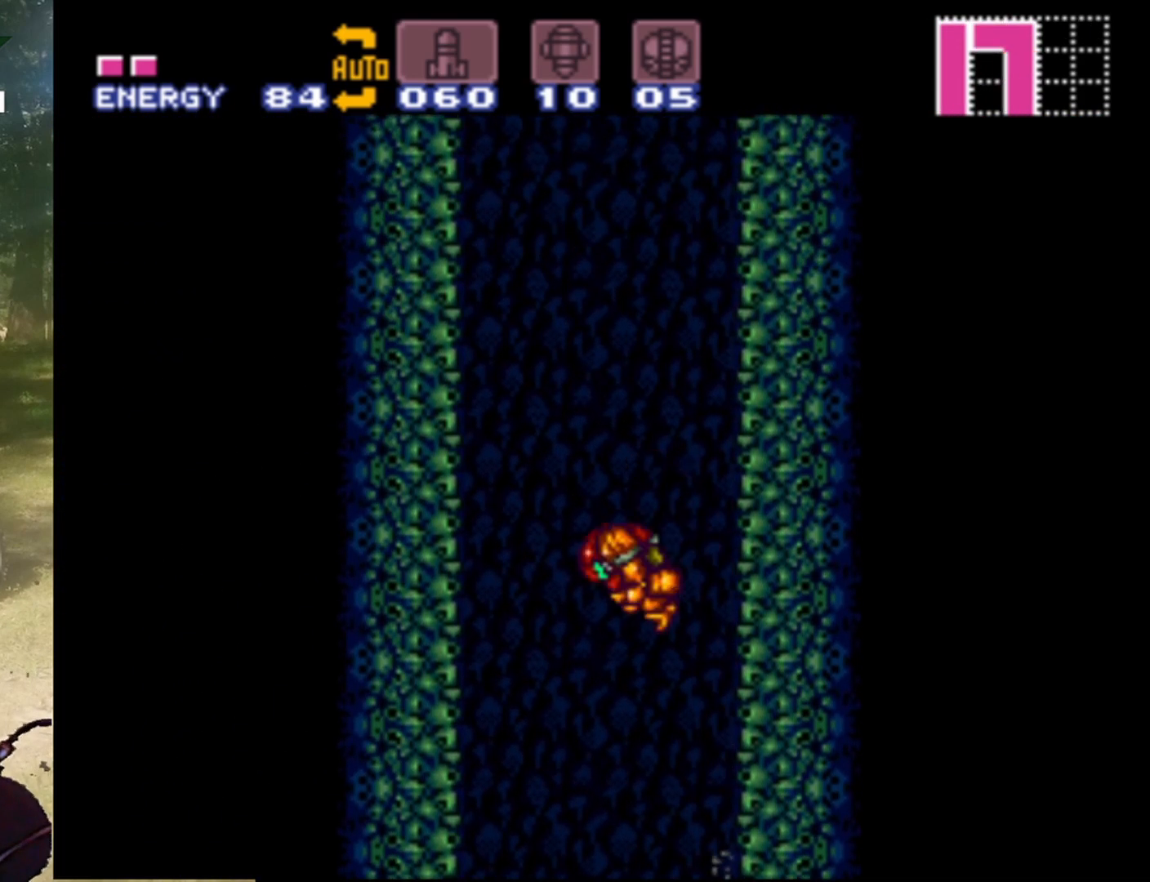
{"buttons": ["B", "DPAD_RIGHT"], "events": [[367, "DPAD_LEFT", "up"], [400, "B", "up"], [433, "DPAD_RIGHT", "down"], [500, "B", "down"]]}
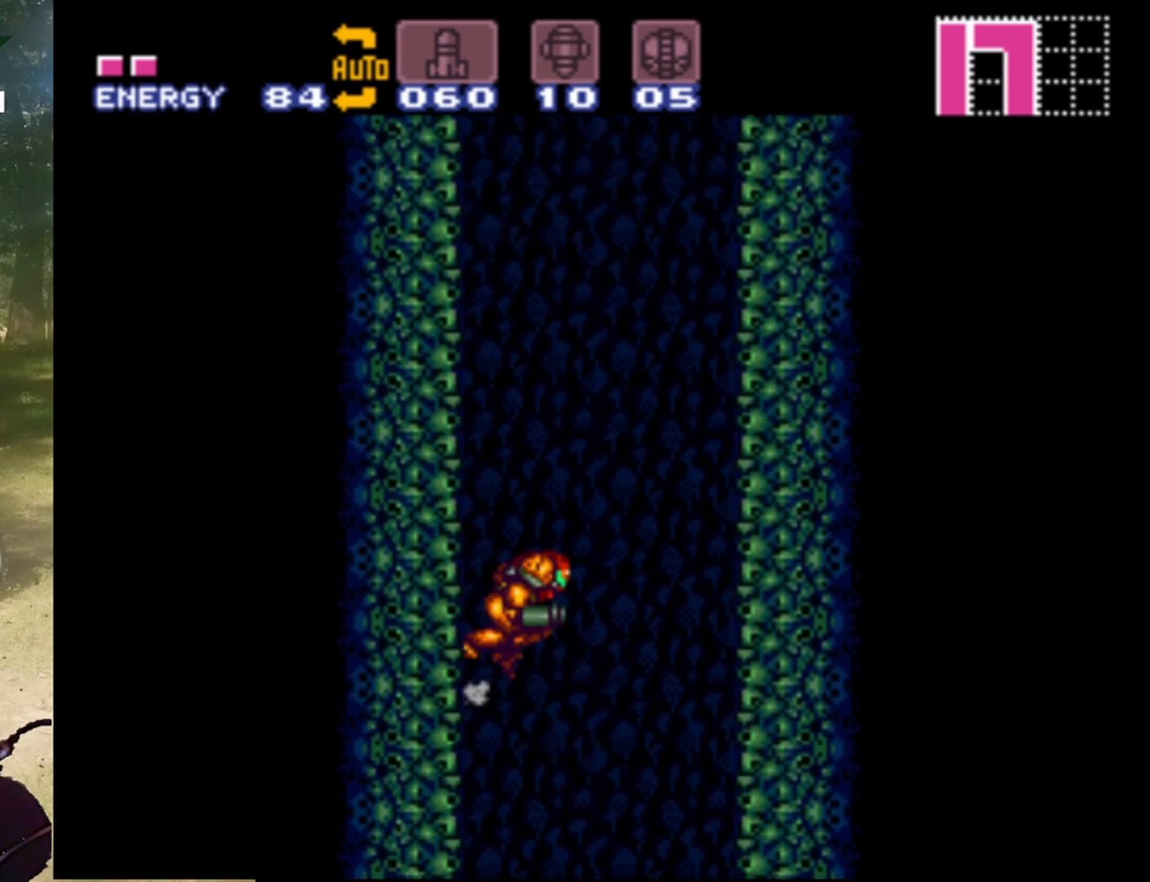
{"buttons": ["B", "DPAD_RIGHT"], "events": []}
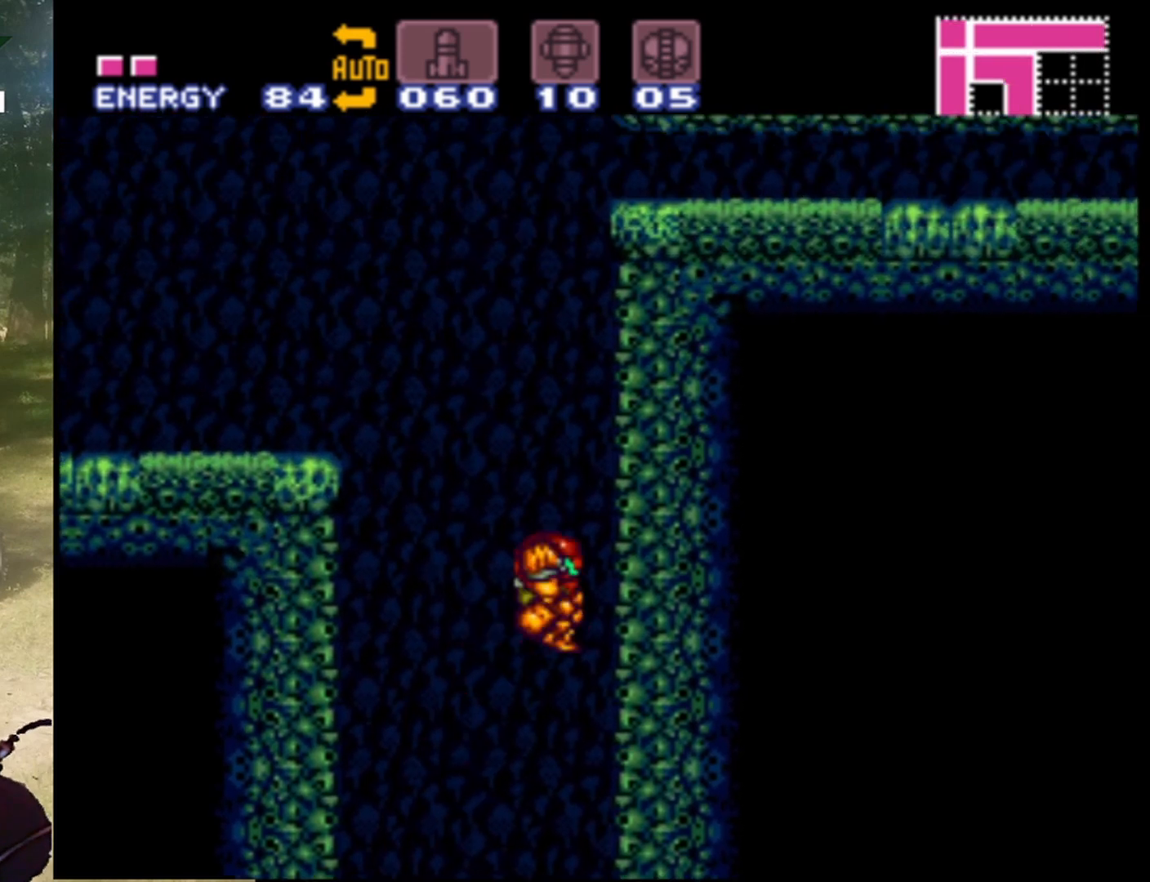
{"buttons": ["B", "DPAD_LEFT"], "events": [[100, "B", "up"], [133, "DPAD_RIGHT", "up"], [167, "B", "down"], [167, "DPAD_LEFT", "down"]]}
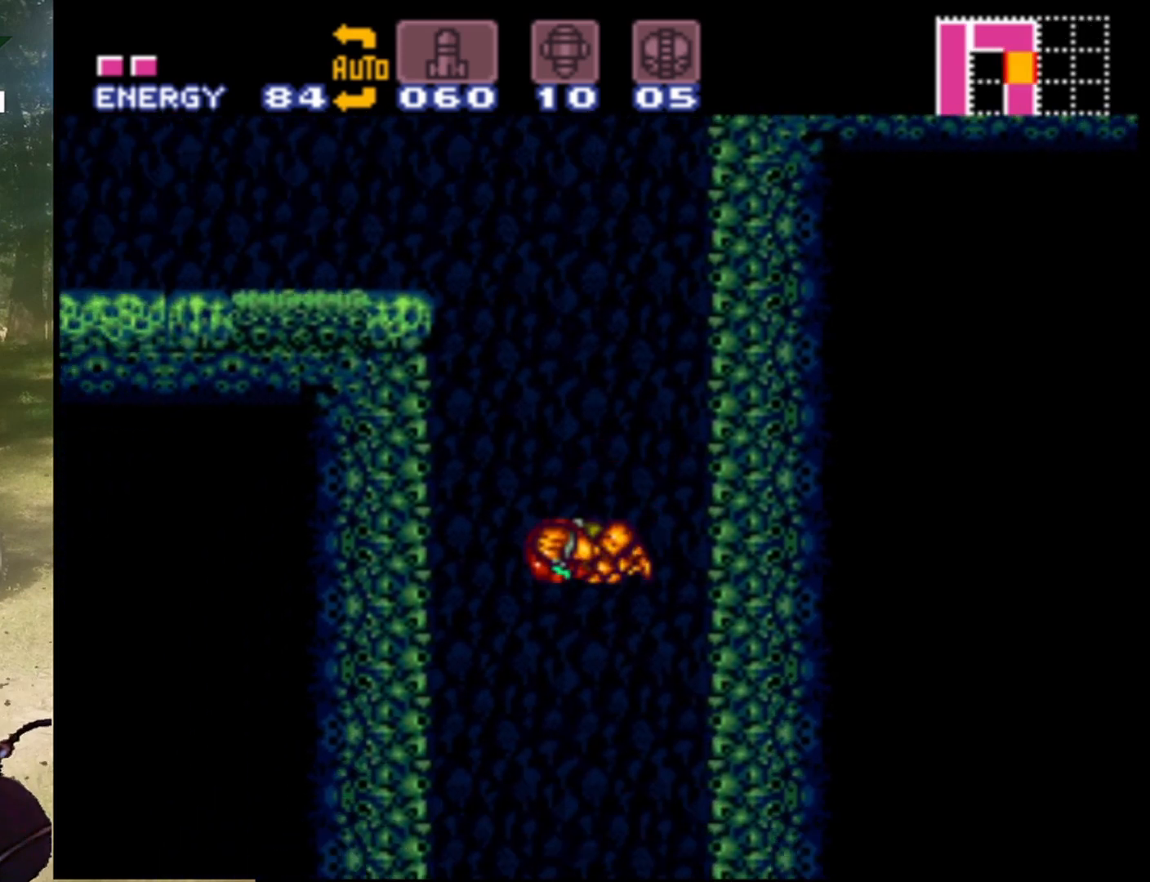
{"buttons": ["DPAD_LEFT"], "events": [[400, "B", "up"]]}
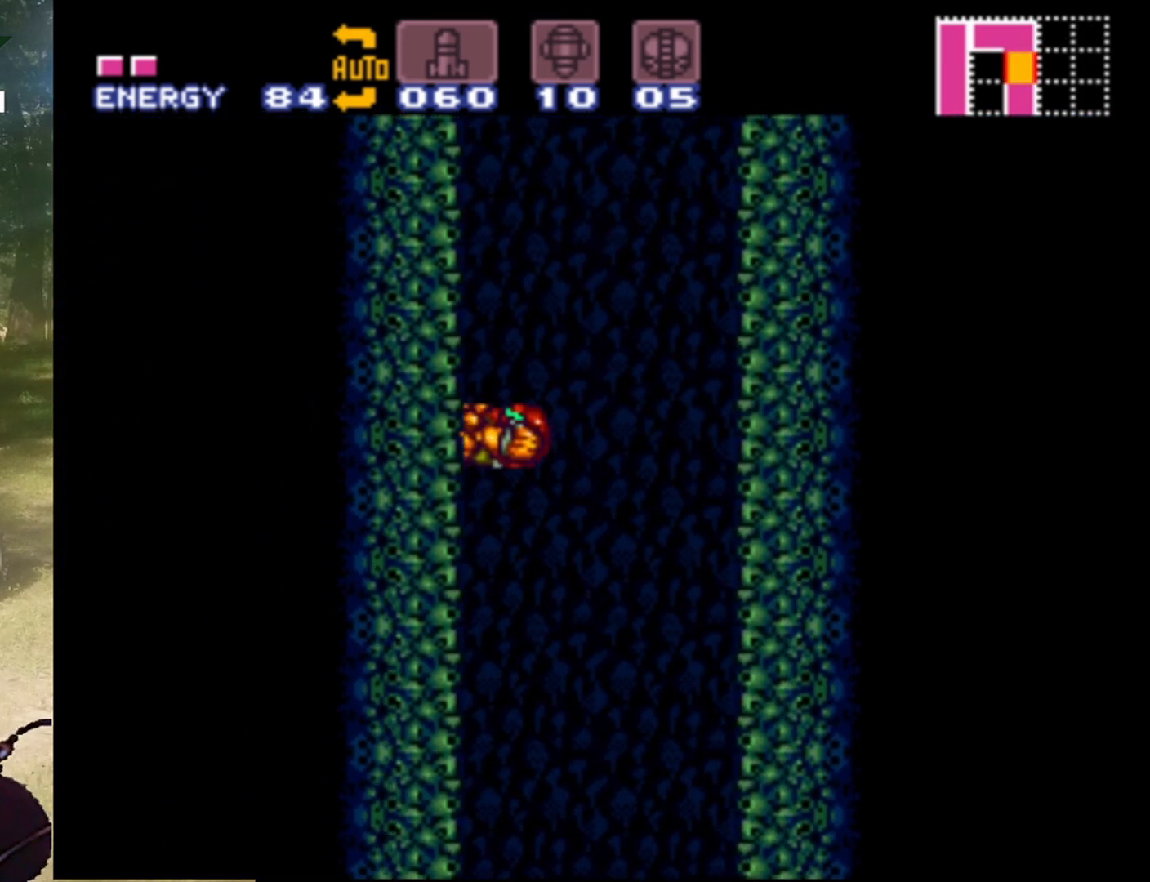
{"buttons": [], "events": [[133, "DPAD_LEFT", "up"]]}
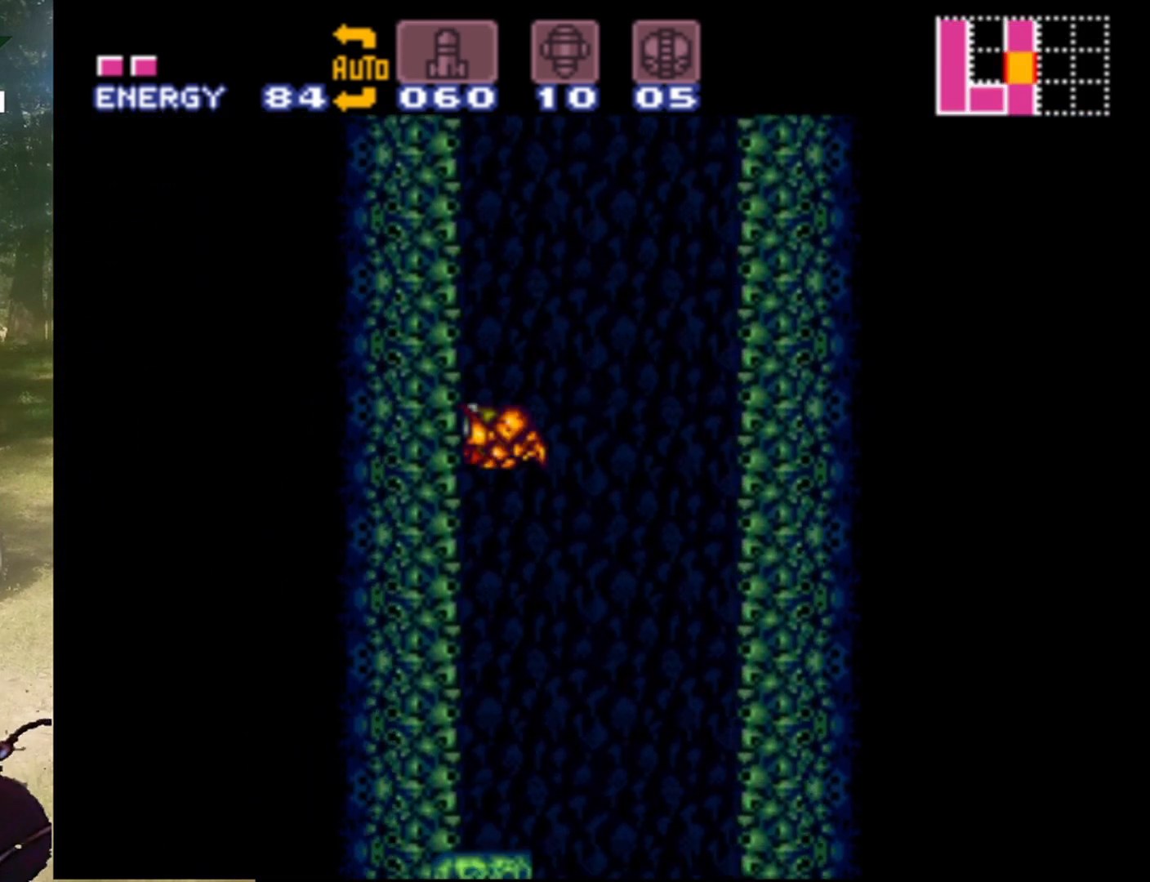
{"buttons": ["B", "DPAD_RIGHT"], "events": [[400, "DPAD_RIGHT", "down"], [433, "B", "down"]]}
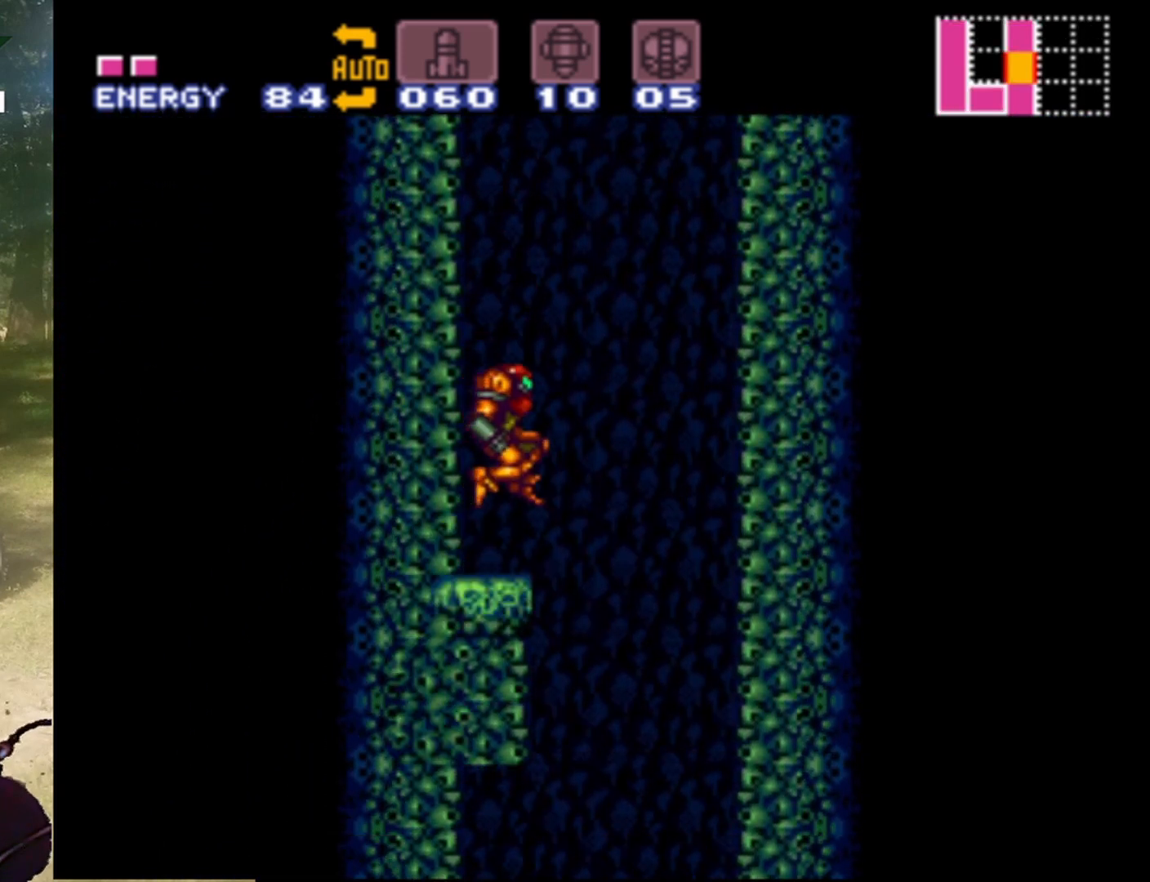
{"buttons": ["B", "DPAD_RIGHT"], "events": []}
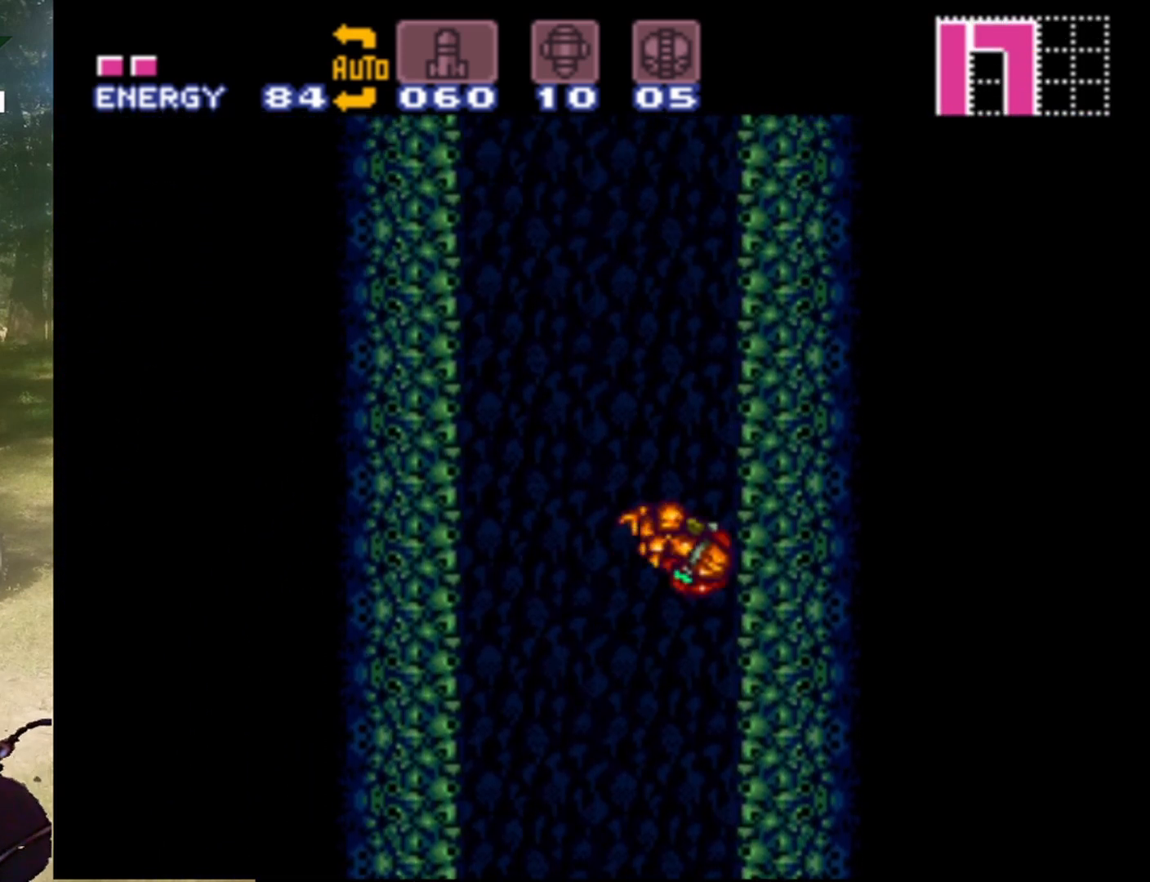
{"buttons": ["B", "DPAD_LEFT"], "events": [[167, "B", "up"], [200, "DPAD_LEFT", "down"], [200, "DPAD_RIGHT", "up"], [267, "B", "down"]]}
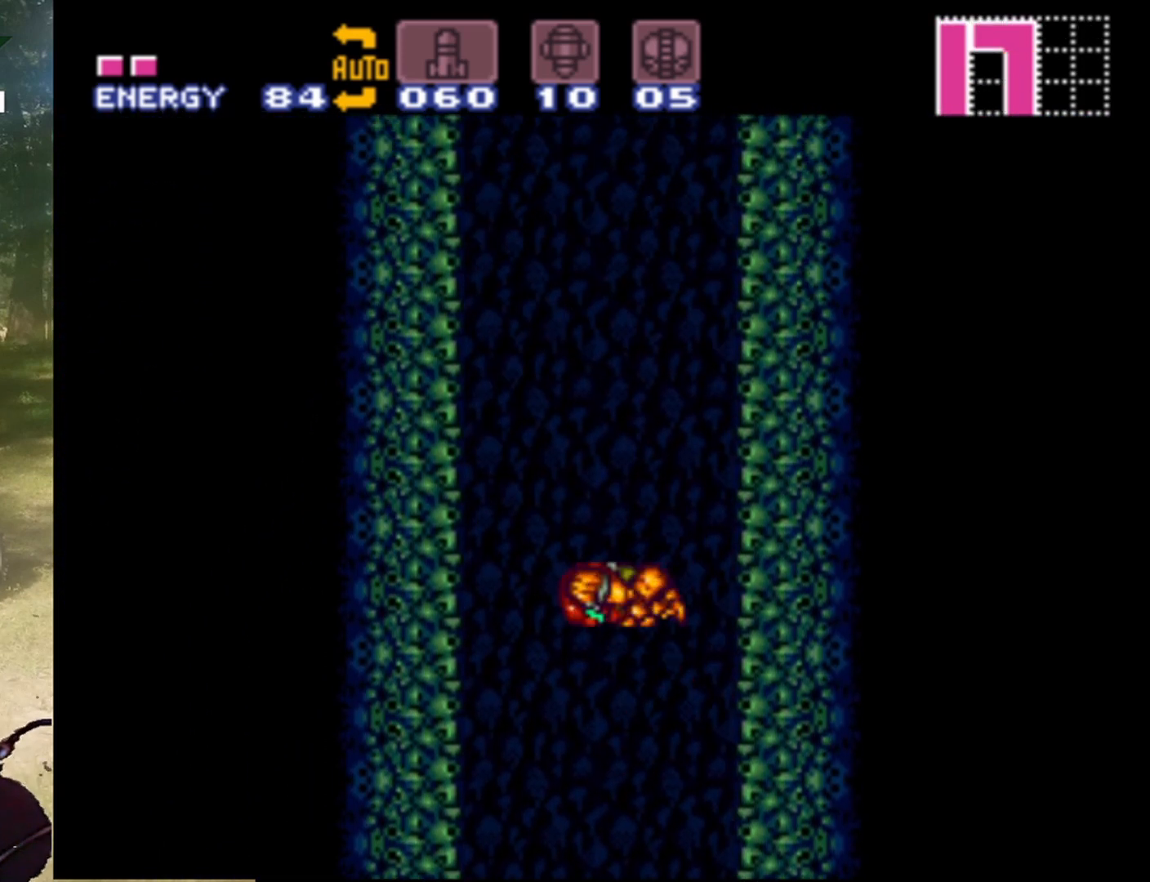
{"buttons": ["B", "DPAD_RIGHT"], "events": [[367, "DPAD_LEFT", "up"], [400, "B", "up"], [433, "DPAD_RIGHT", "down"], [500, "B", "down"]]}
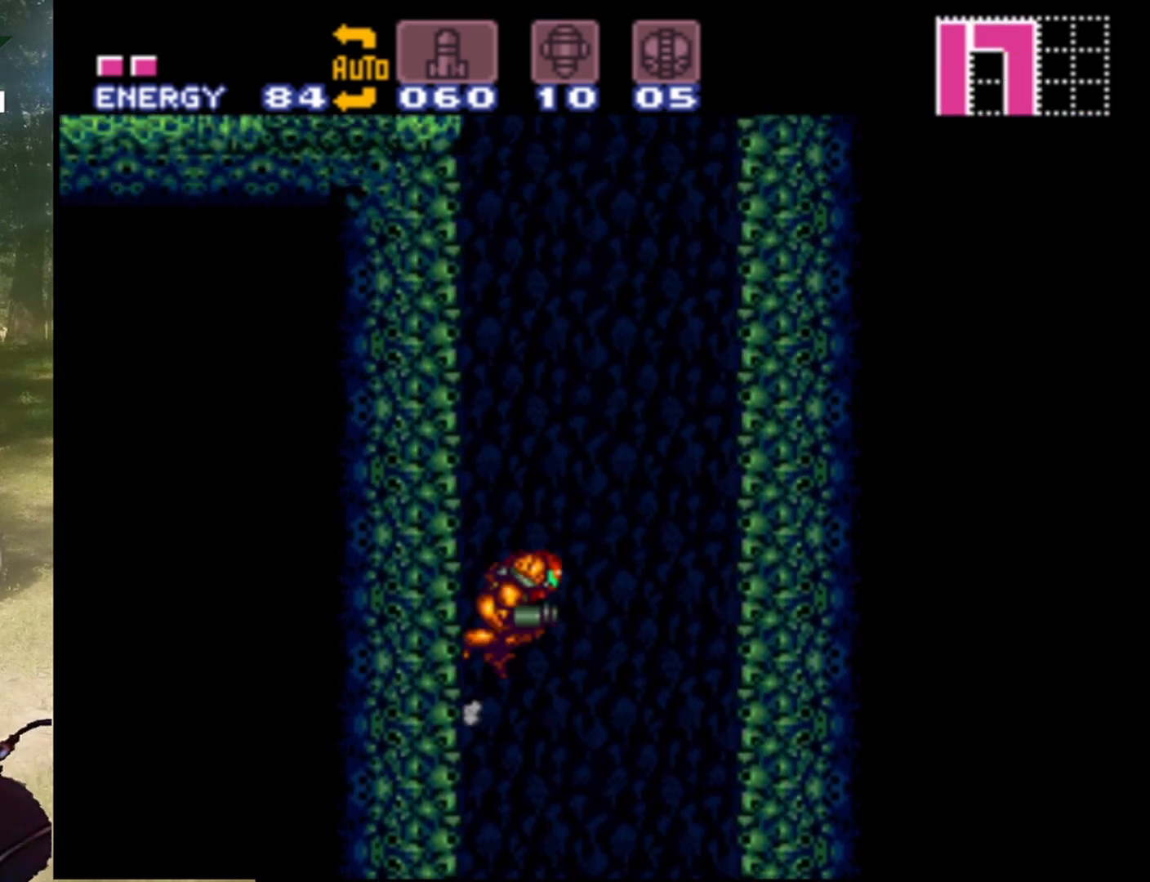
{"buttons": ["B", "DPAD_RIGHT"], "events": []}
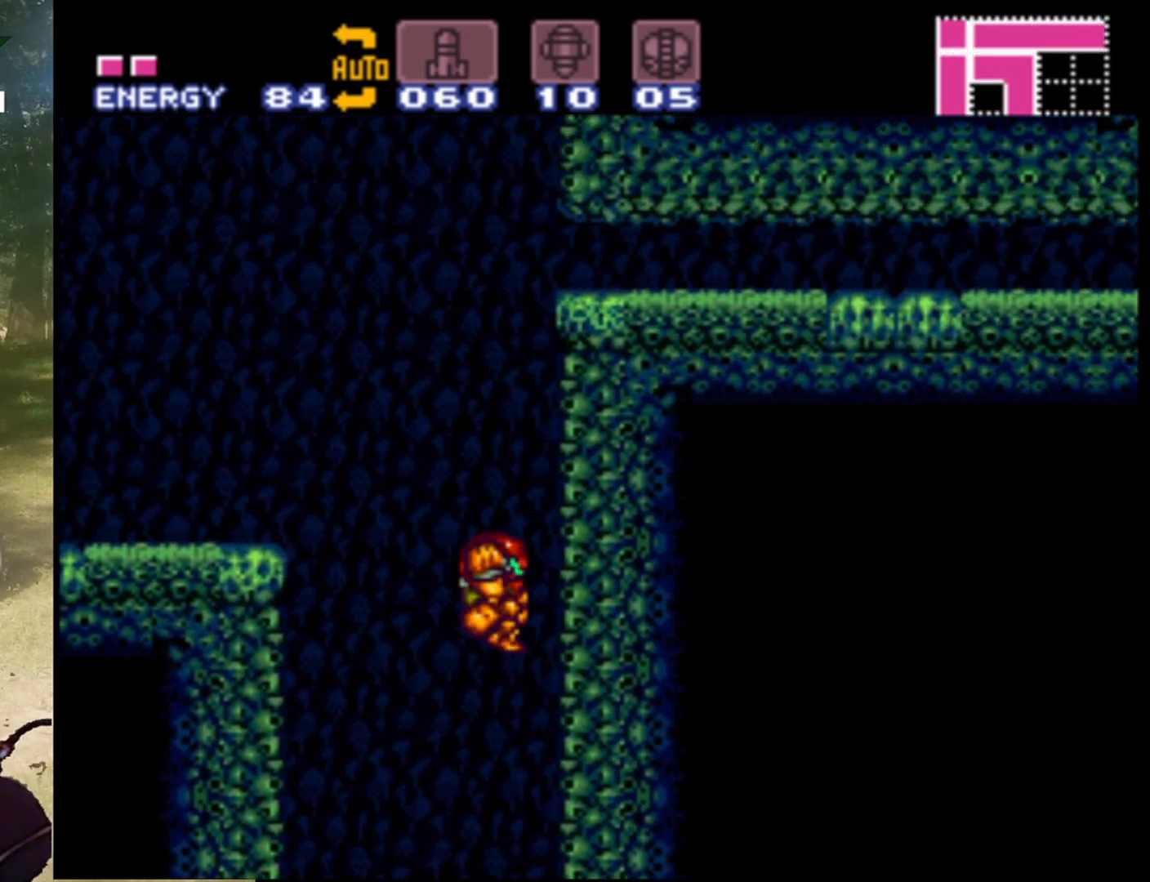
{"buttons": ["B", "DPAD_LEFT"], "events": [[33, "B", "up"], [67, "DPAD_RIGHT", "up"], [100, "DPAD_LEFT", "down"], [133, "B", "down"]]}
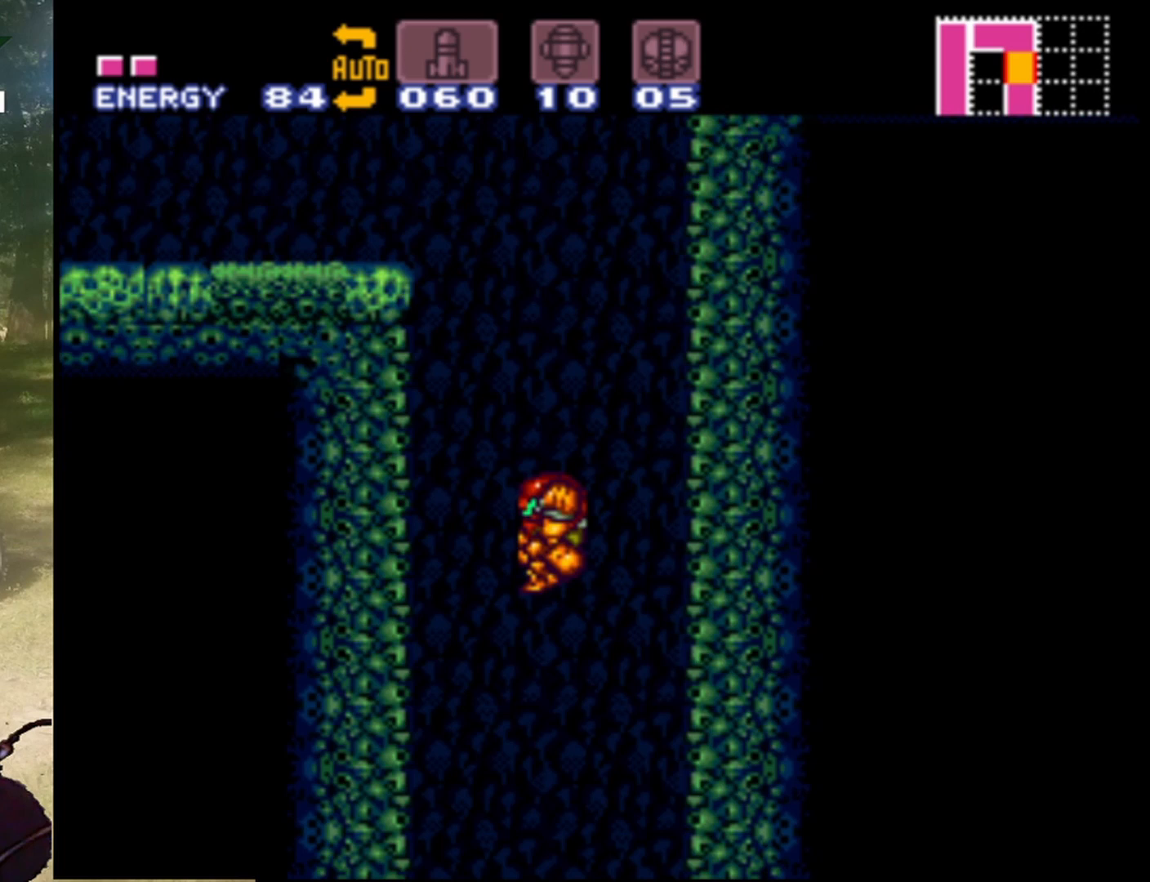
{"buttons": ["DPAD_LEFT"], "events": [[267, "B", "up"]]}
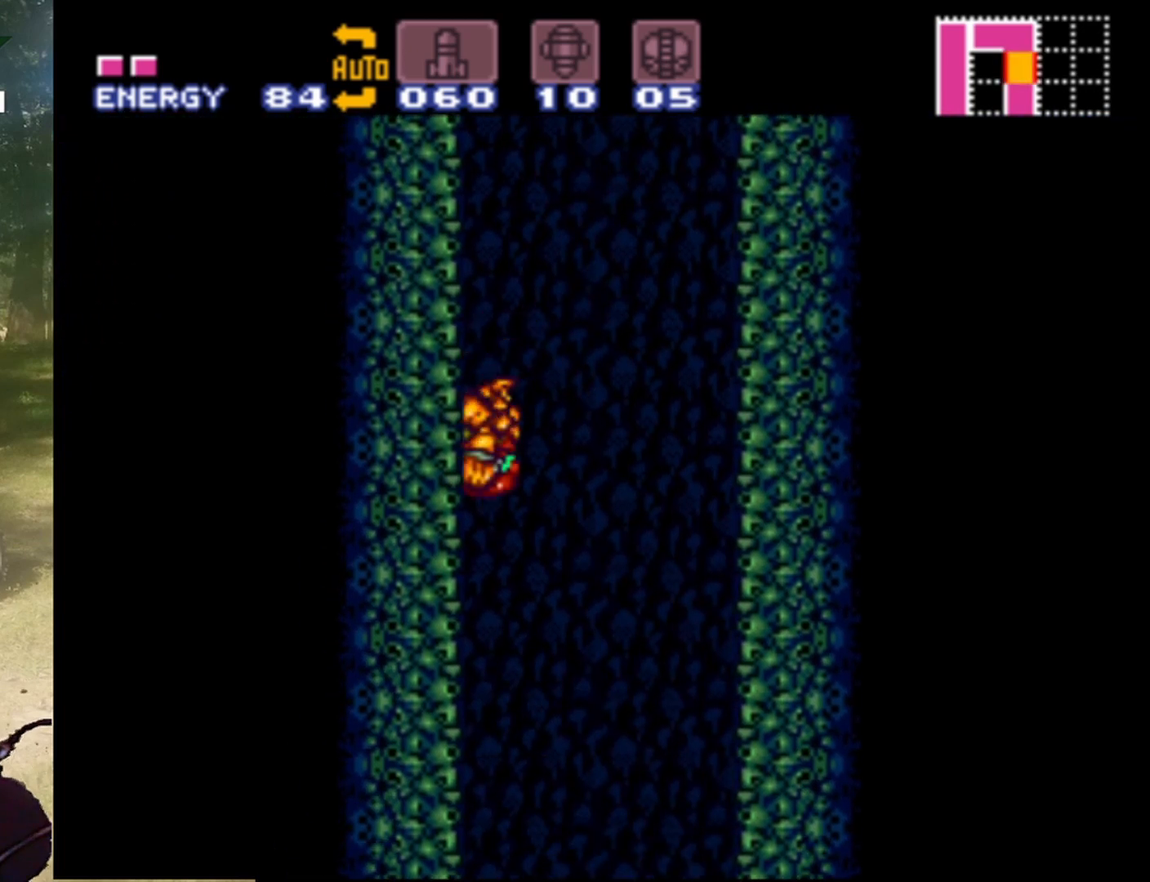
{"buttons": [], "events": [[33, "DPAD_LEFT", "up"]]}
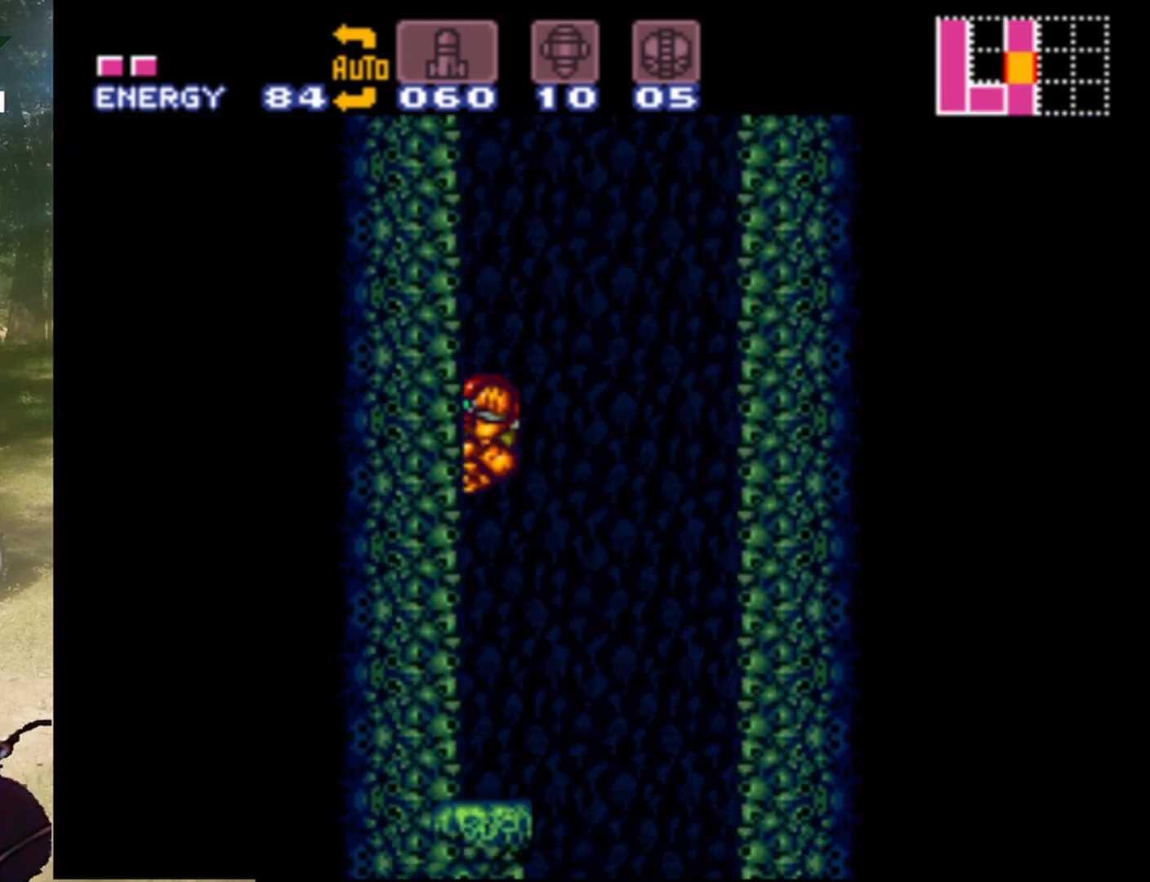
{"buttons": ["B", "DPAD_RIGHT"], "events": [[400, "DPAD_RIGHT", "down"], [433, "B", "down"]]}
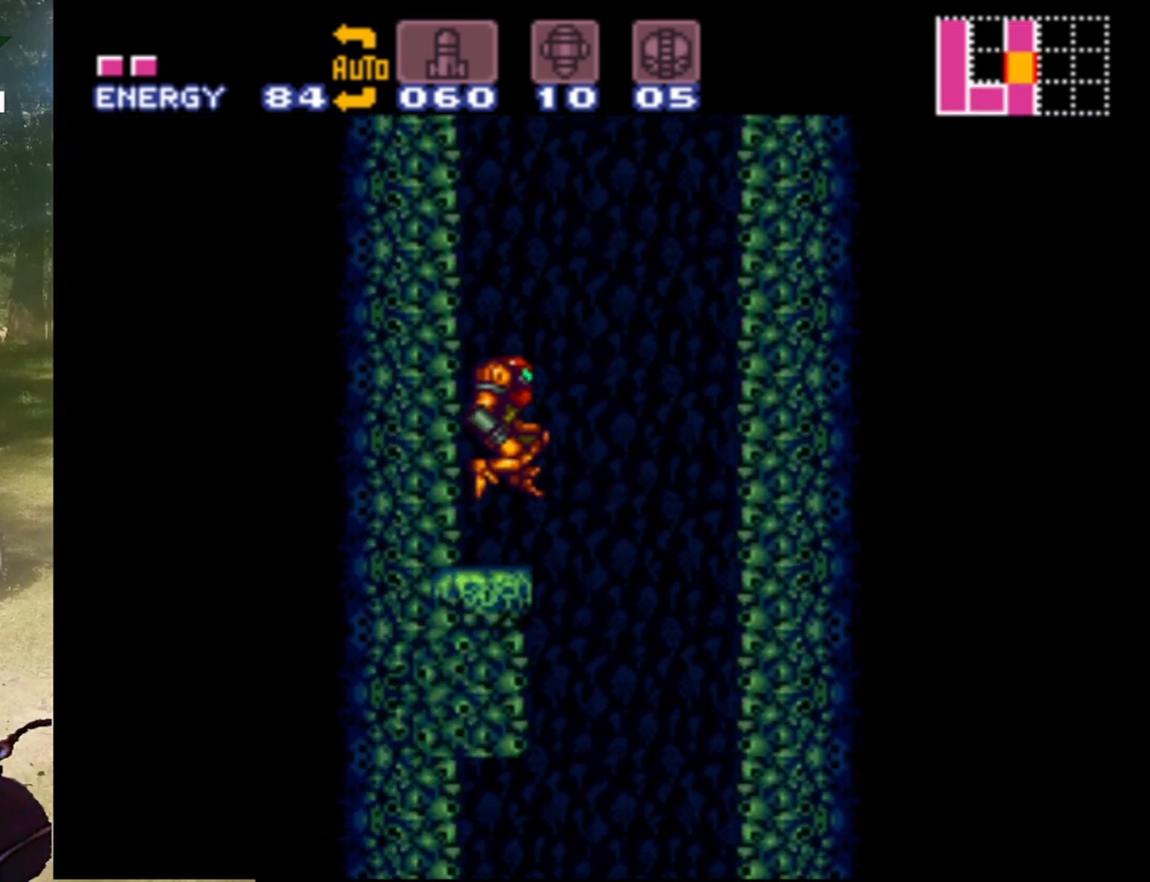
{"buttons": ["B", "DPAD_RIGHT"], "events": []}
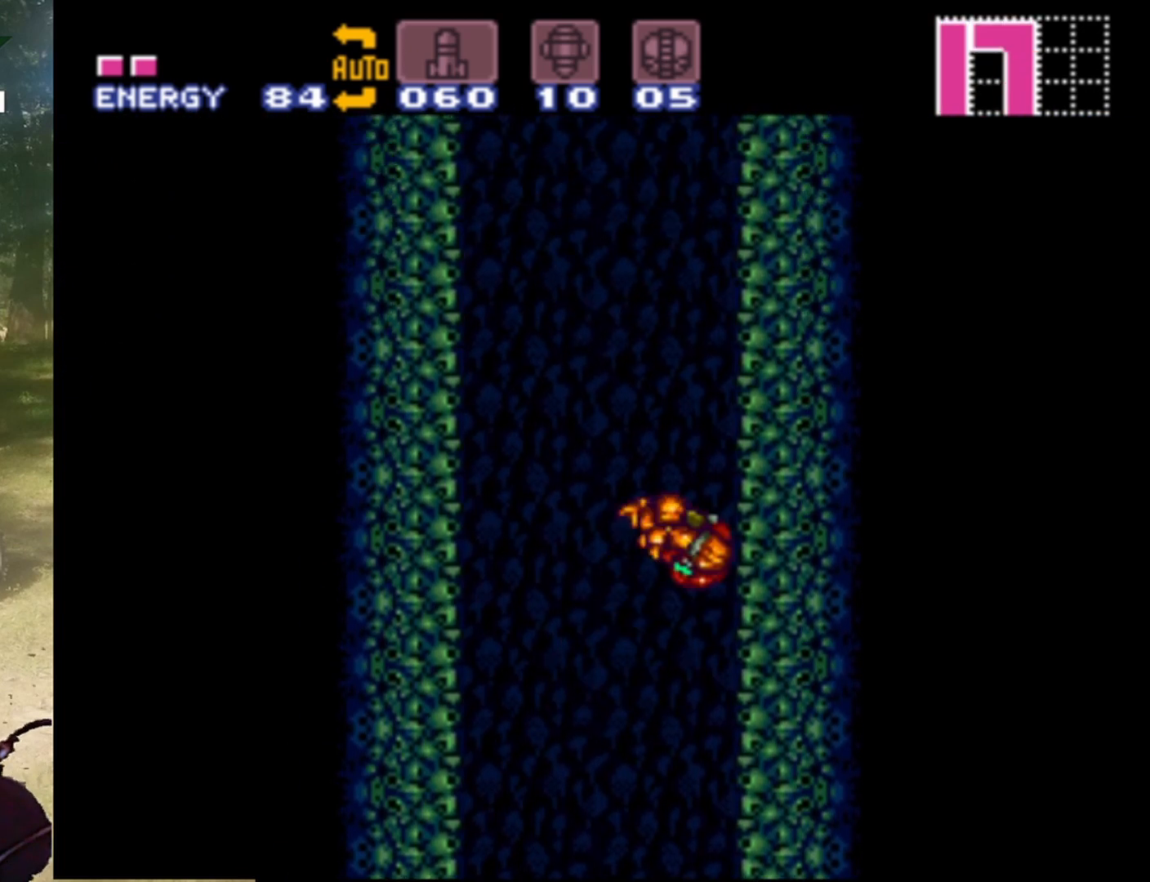
{"buttons": ["B", "DPAD_LEFT"], "events": [[167, "B", "up"], [200, "DPAD_RIGHT", "up"], [233, "DPAD_LEFT", "down"], [267, "B", "down"]]}
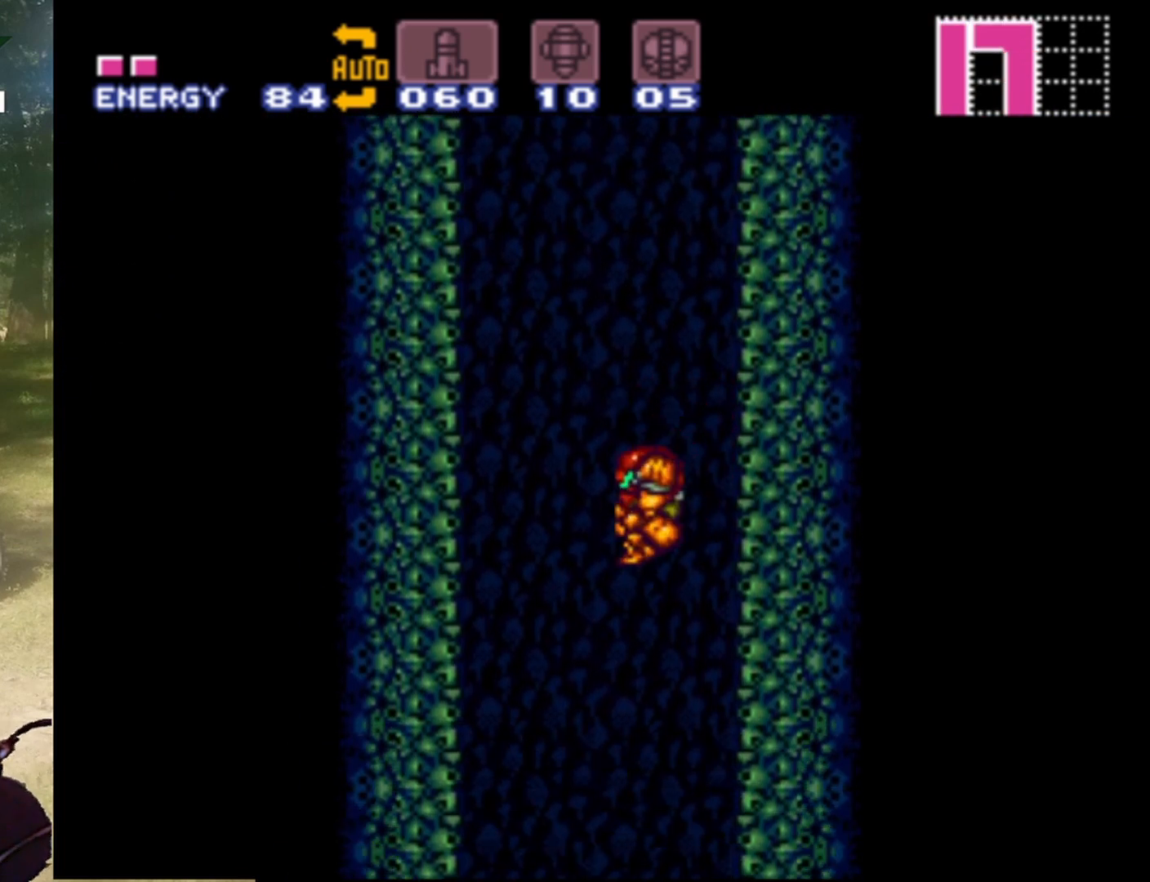
{"buttons": ["DPAD_LEFT"], "events": [[400, "B", "up"]]}
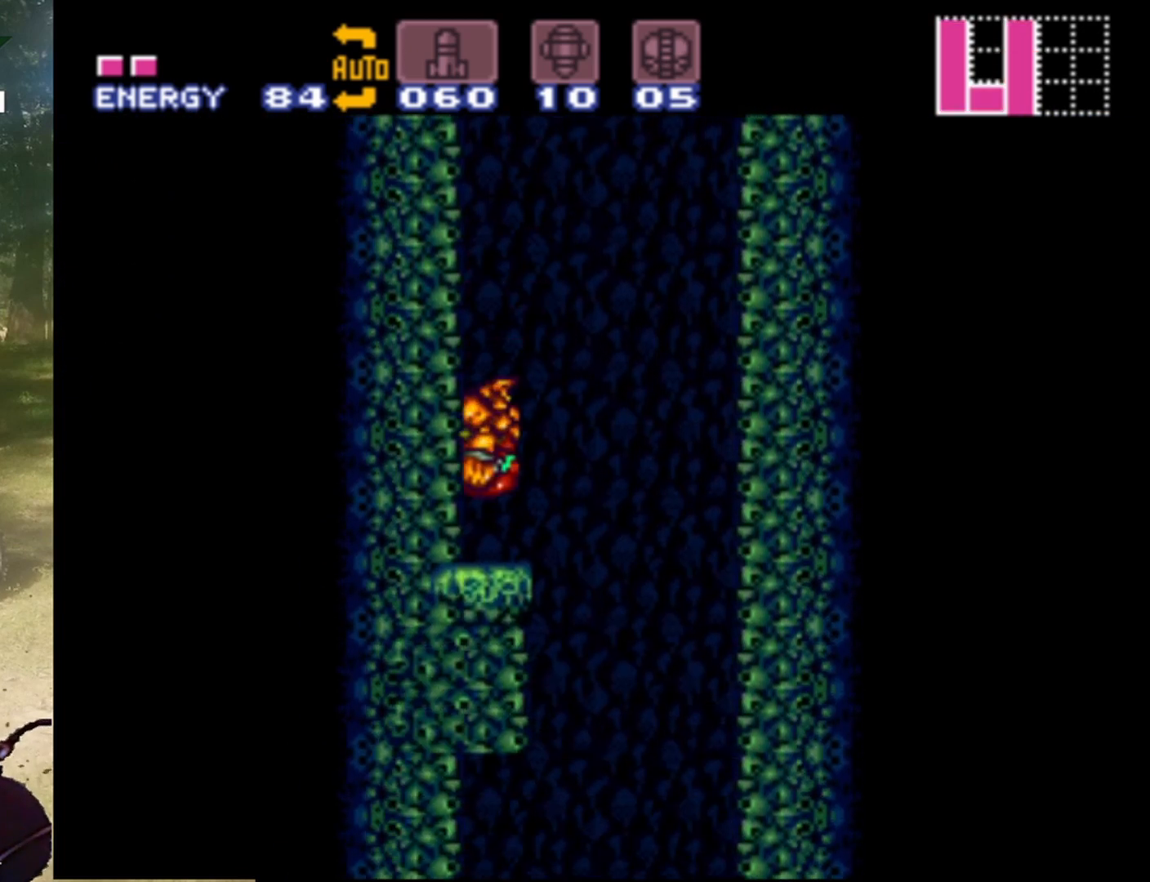
{"buttons": ["B", "DPAD_RIGHT"], "events": [[100, "DPAD_LEFT", "up"], [200, "DPAD_RIGHT", "down"], [300, "B", "down"]]}
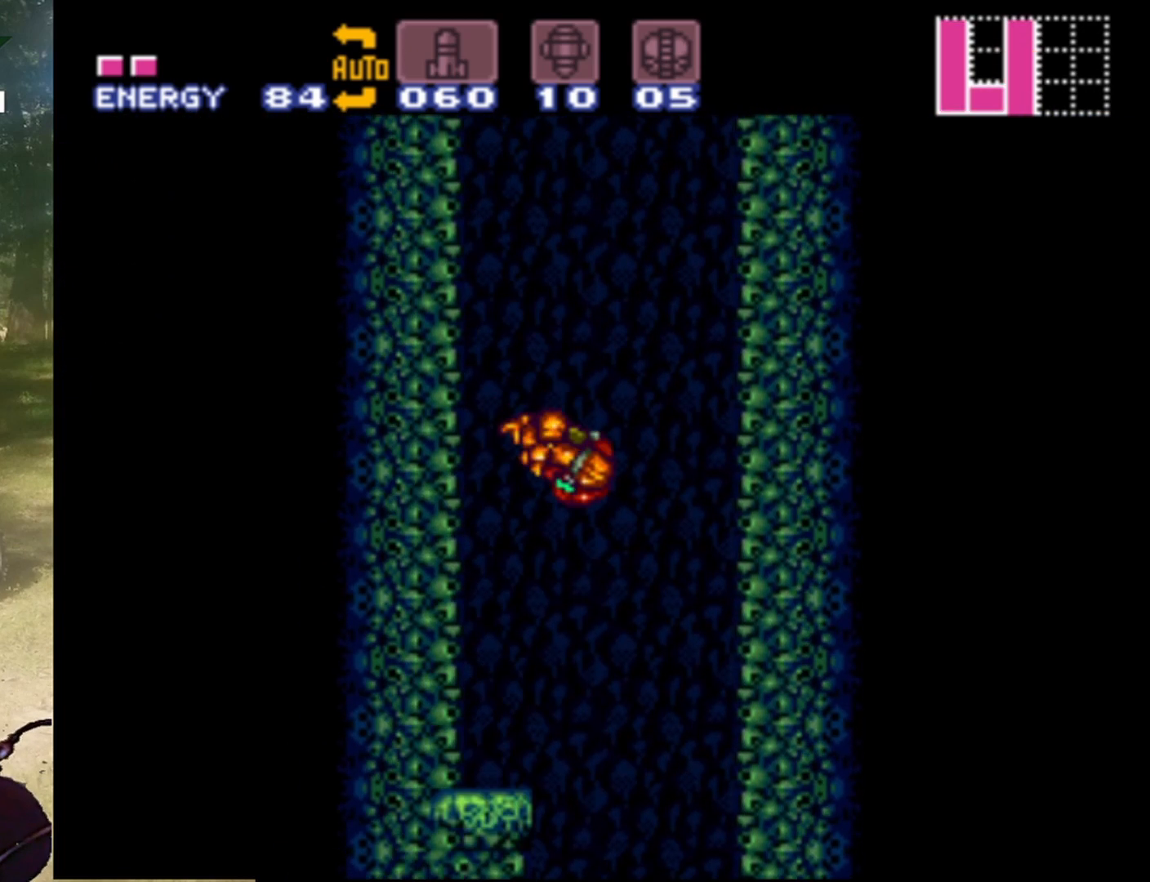
{"buttons": [], "events": [[467, "B", "up"], [467, "DPAD_RIGHT", "up"]]}
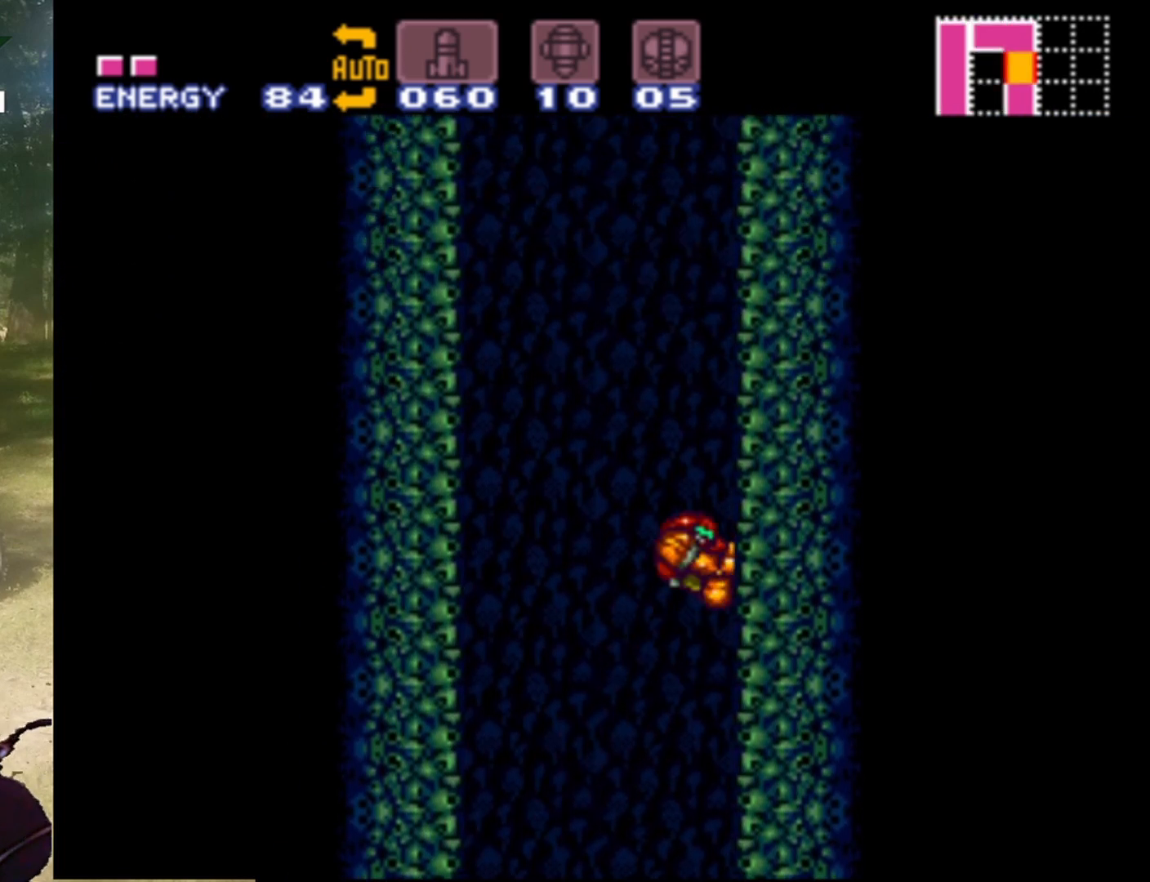
{"buttons": ["B", "DPAD_LEFT"], "events": [[33, "DPAD_LEFT", "down"], [100, "B", "down"]]}
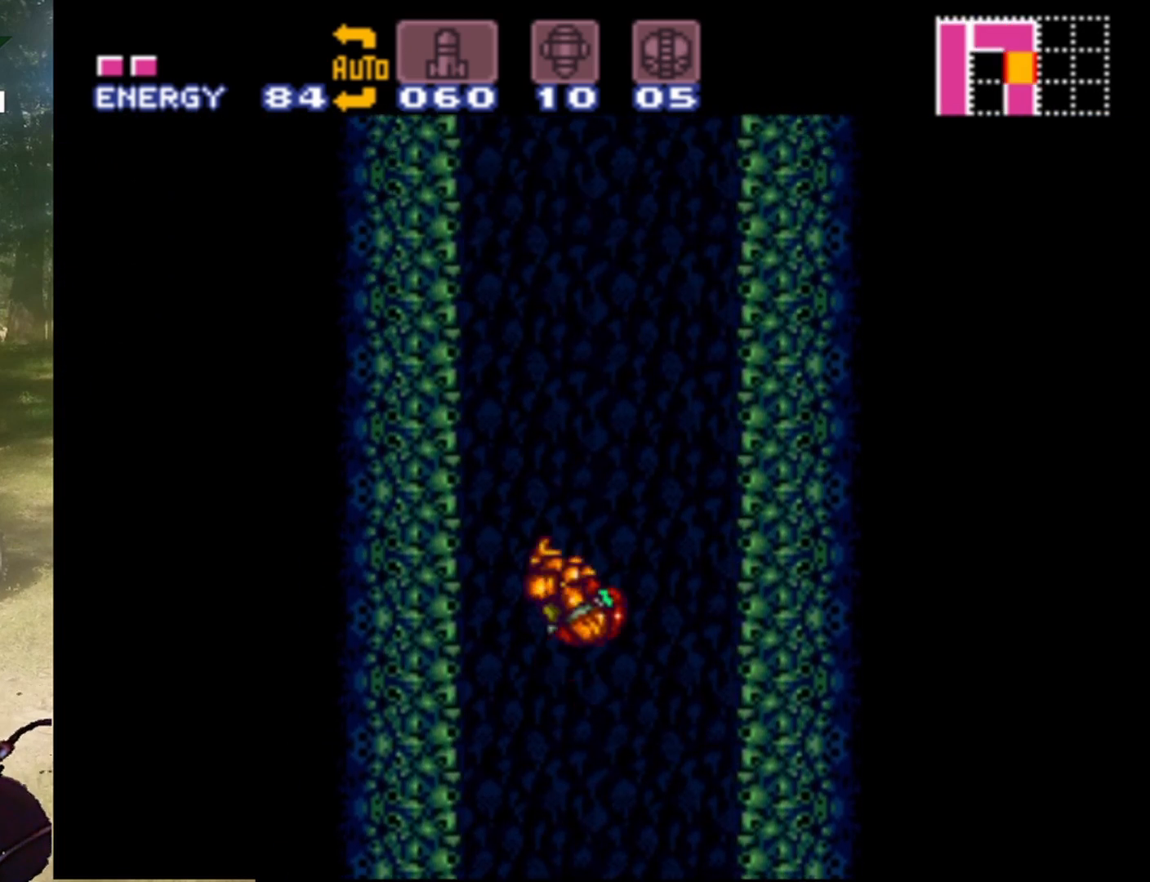
{"buttons": ["B", "DPAD_RIGHT"], "events": [[167, "DPAD_LEFT", "up"], [200, "B", "up"], [267, "DPAD_RIGHT", "down"], [300, "B", "down"]]}
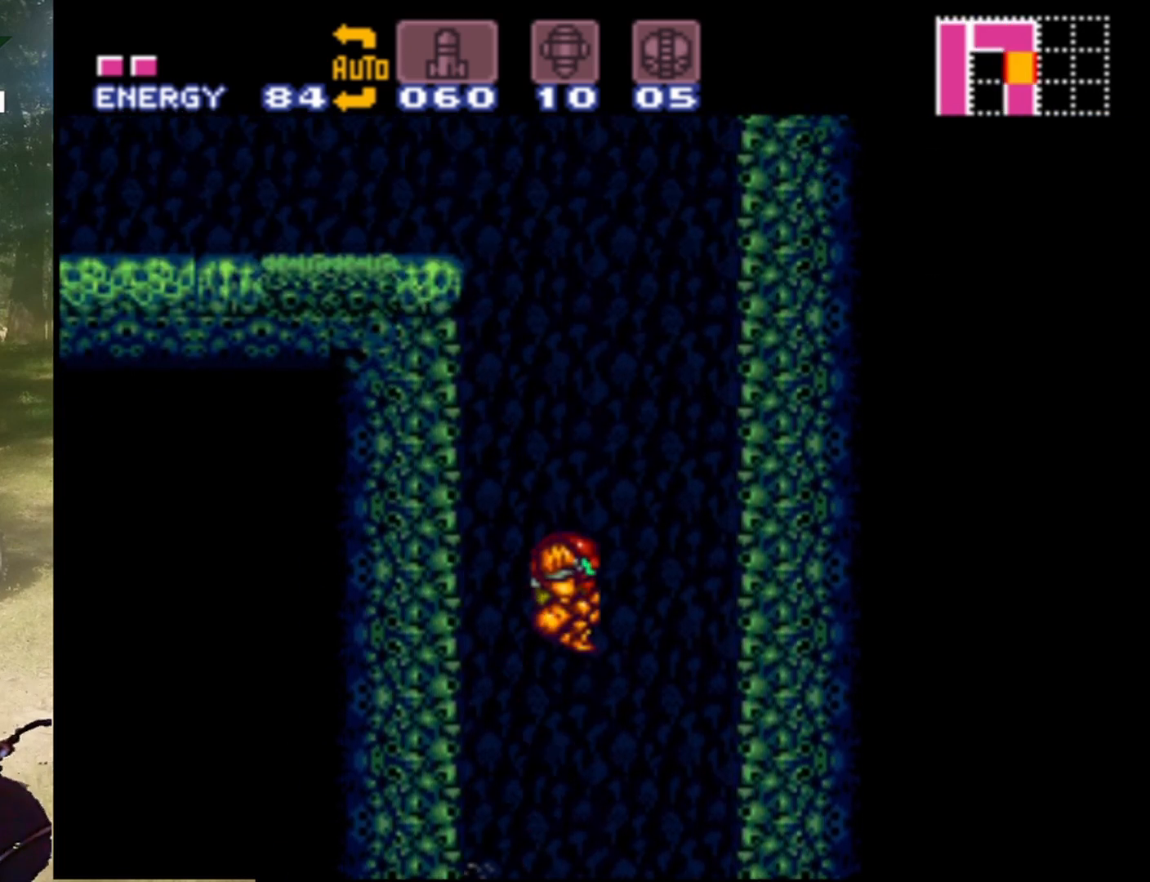
{"buttons": ["B", "DPAD_LEFT"], "events": [[367, "B", "up"], [367, "DPAD_UP", "down"], [400, "DPAD_RIGHT", "up"], [400, "DPAD_UP", "up"], [433, "B", "down"], [433, "DPAD_LEFT", "down"]]}
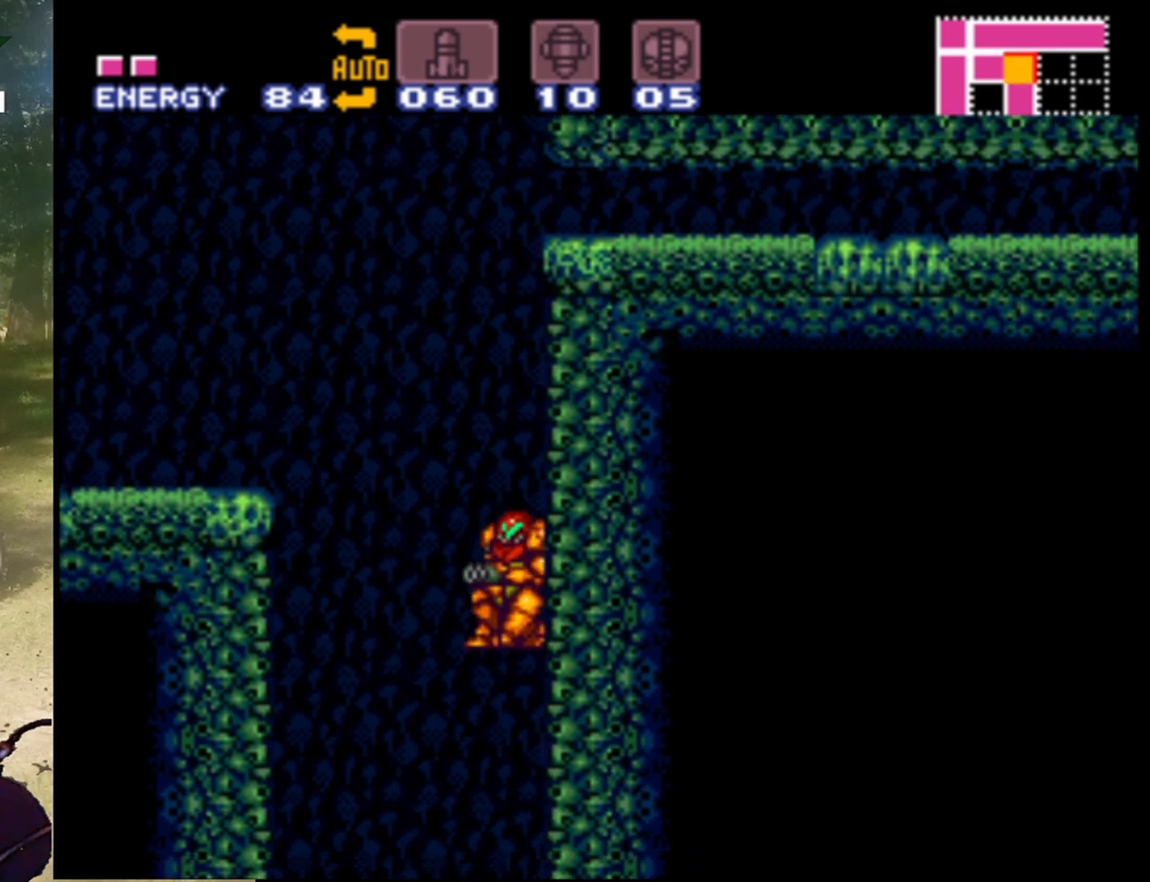
{"buttons": ["DPAD_LEFT"], "events": [[433, "B", "up"]]}
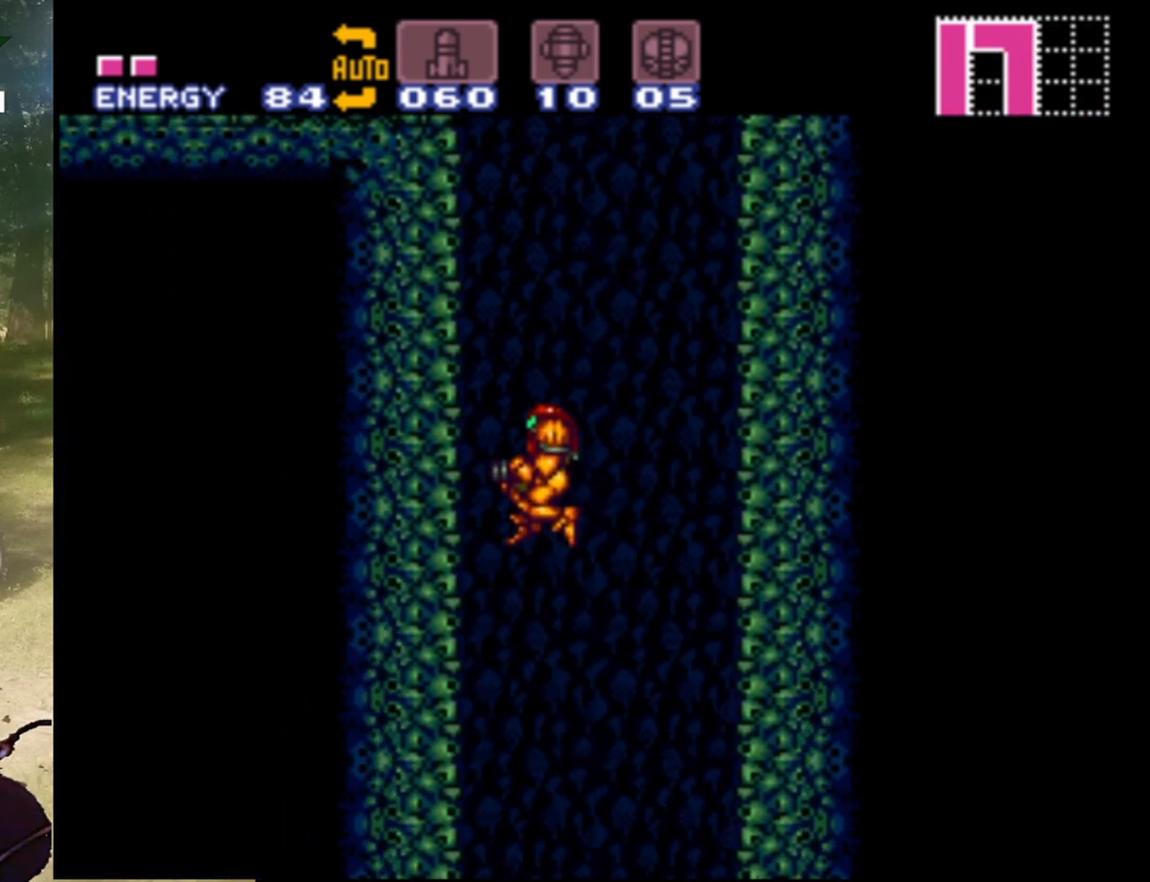
{"buttons": [], "events": [[433, "DPAD_LEFT", "up"]]}